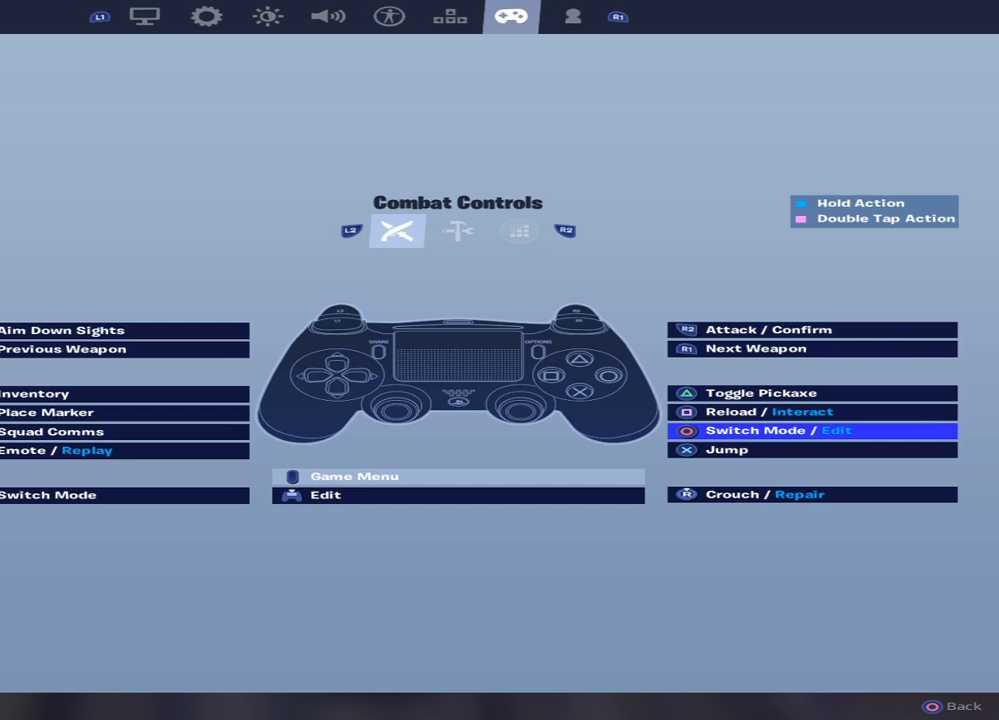
Gameplay with a controller (PlayStation layout); each line is a JSON object with the inputs held at the frame after it. "events" lists button and stick changes between this image and that frame as [ms after this image, input, new state], when the widget could be followed in between. Not read: TOUCHPAD.
{"buttons": [], "left_stick": "center", "right_stick": "center", "events": []}
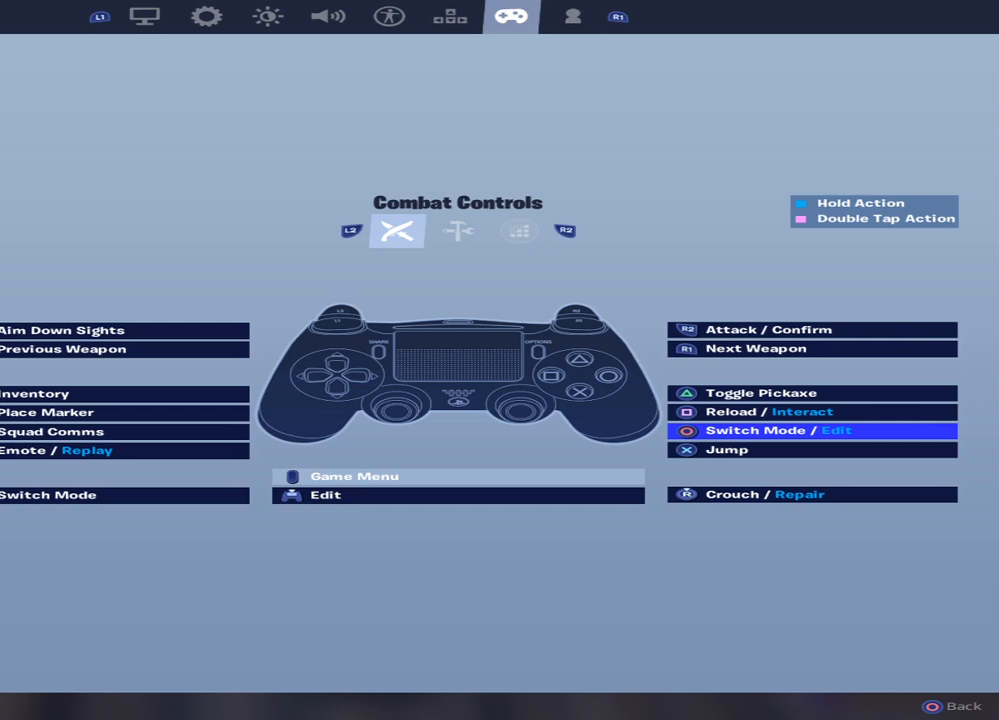
{"buttons": [], "left_stick": "center", "right_stick": "center", "events": []}
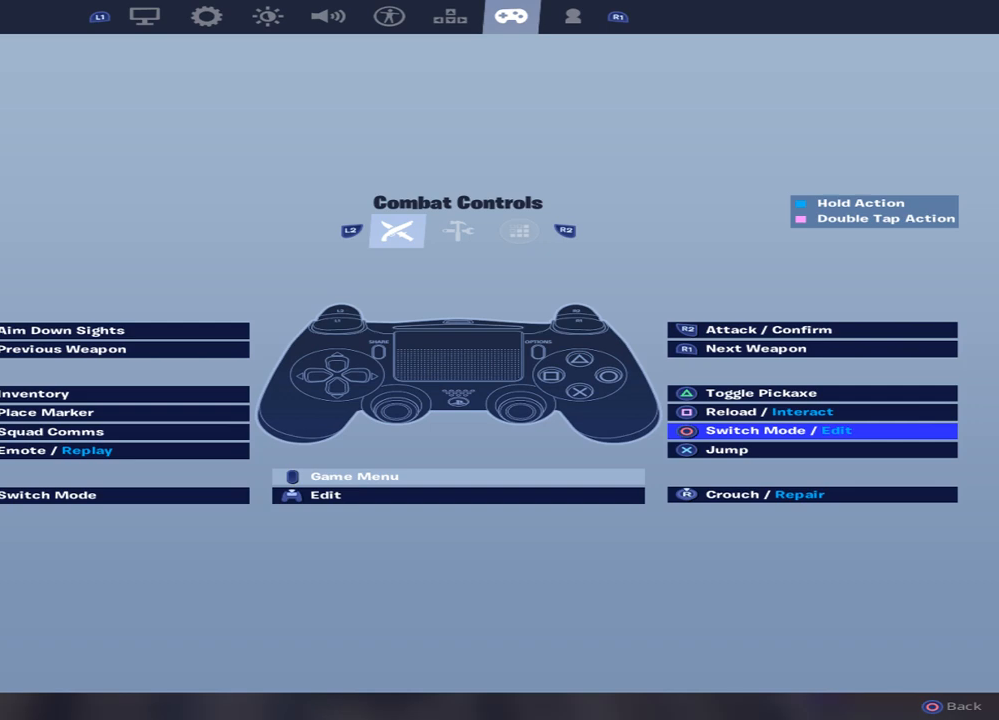
{"buttons": [], "left_stick": "center", "right_stick": "center", "events": [[333, "DPAD_DOWN", "down"], [483, "DPAD_DOWN", "up"]]}
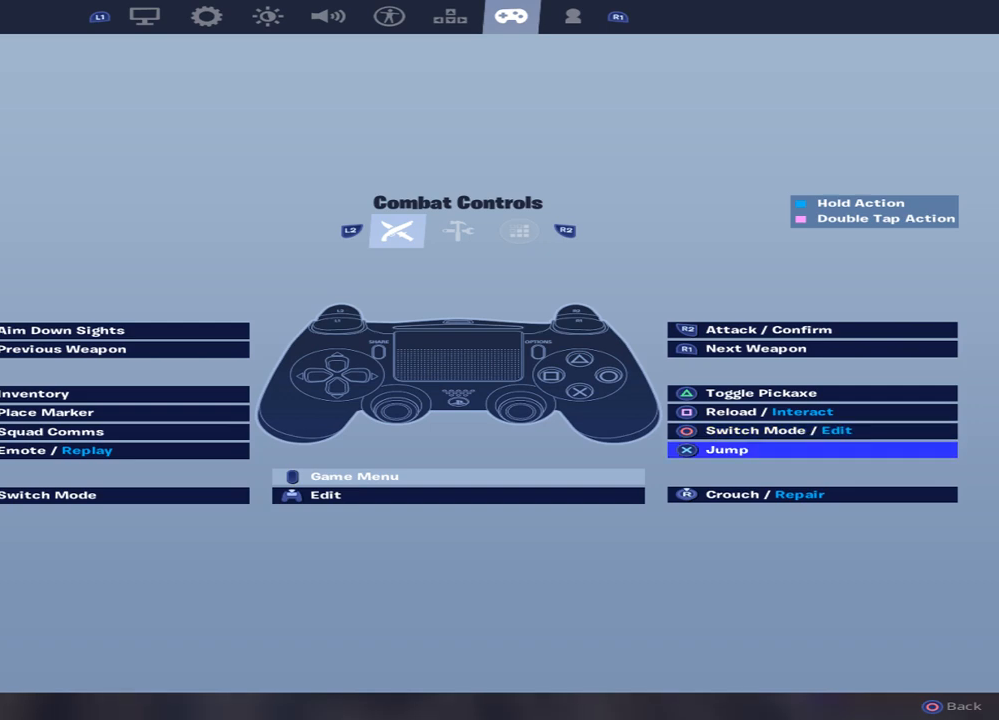
{"buttons": [], "left_stick": "center", "right_stick": "center", "events": [[83, "DPAD_DOWN", "down"], [183, "DPAD_DOWN", "up"], [317, "DPAD_DOWN", "down"], [450, "DPAD_DOWN", "up"]]}
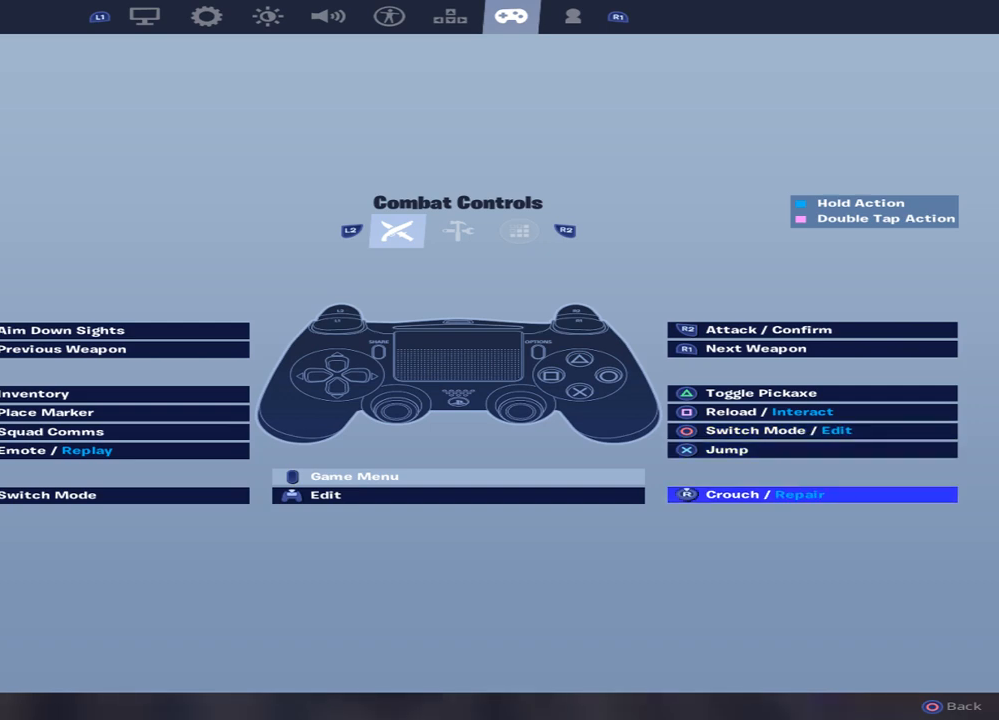
{"buttons": [], "left_stick": "center", "right_stick": "center", "events": [[383, "DPAD_LEFT", "down"], [467, "DPAD_LEFT", "up"]]}
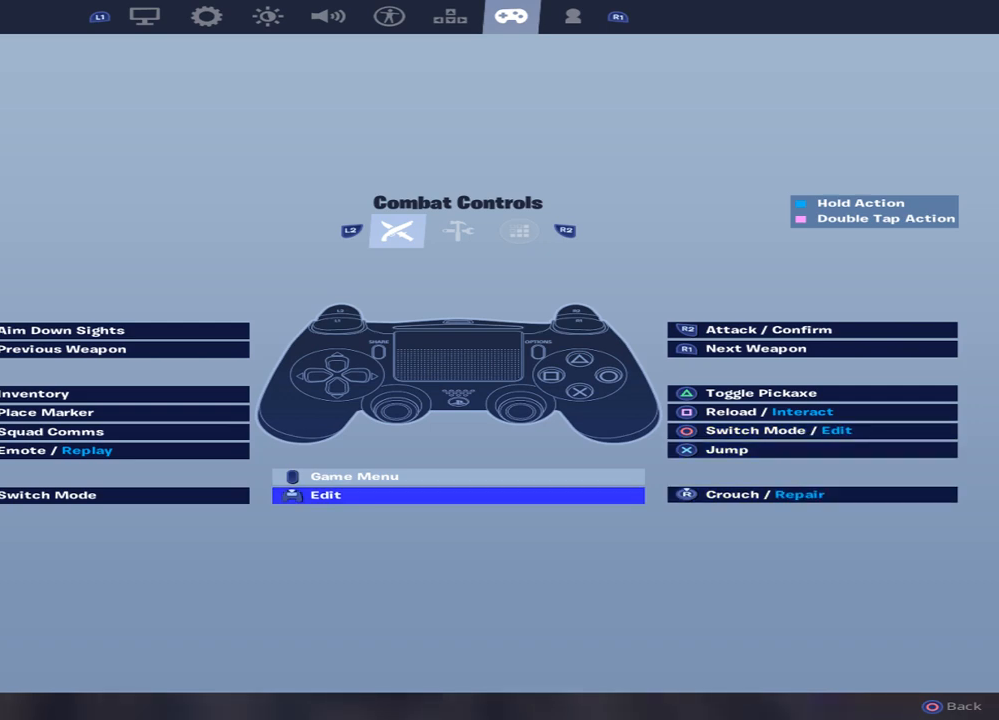
{"buttons": [], "left_stick": "center", "right_stick": "center", "events": [[83, "DPAD_LEFT", "down"], [200, "DPAD_LEFT", "up"]]}
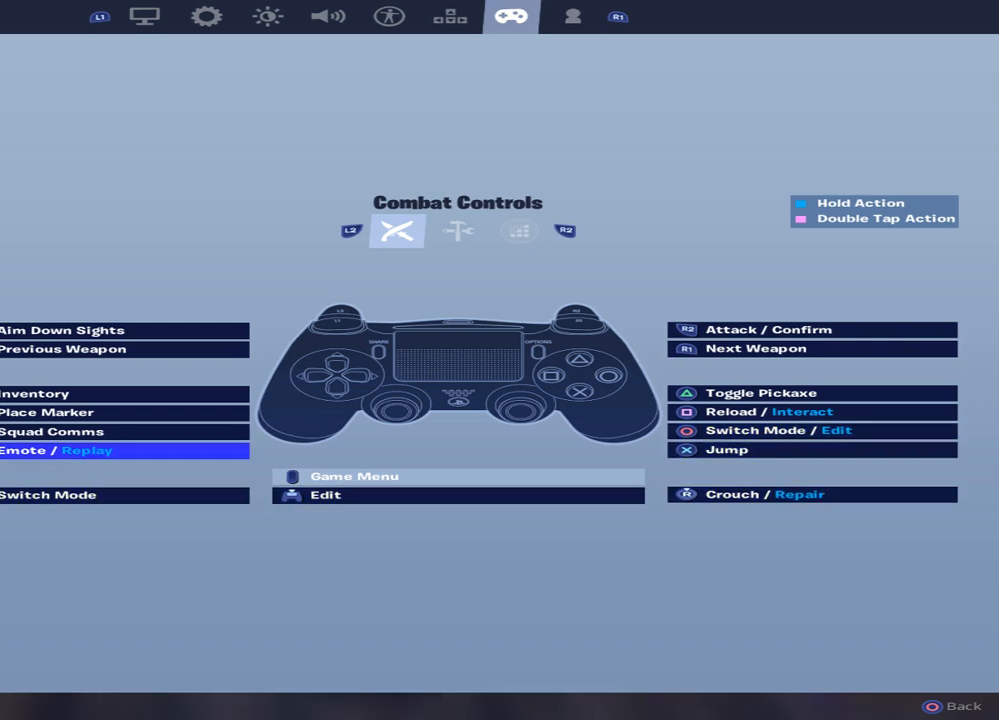
{"buttons": [], "left_stick": "center", "right_stick": "center", "events": [[17, "DPAD_UP", "down"], [100, "DPAD_UP", "up"], [167, "DPAD_UP", "down"], [283, "DPAD_UP", "up"], [350, "CROSS", "down"], [450, "CROSS", "up"]]}
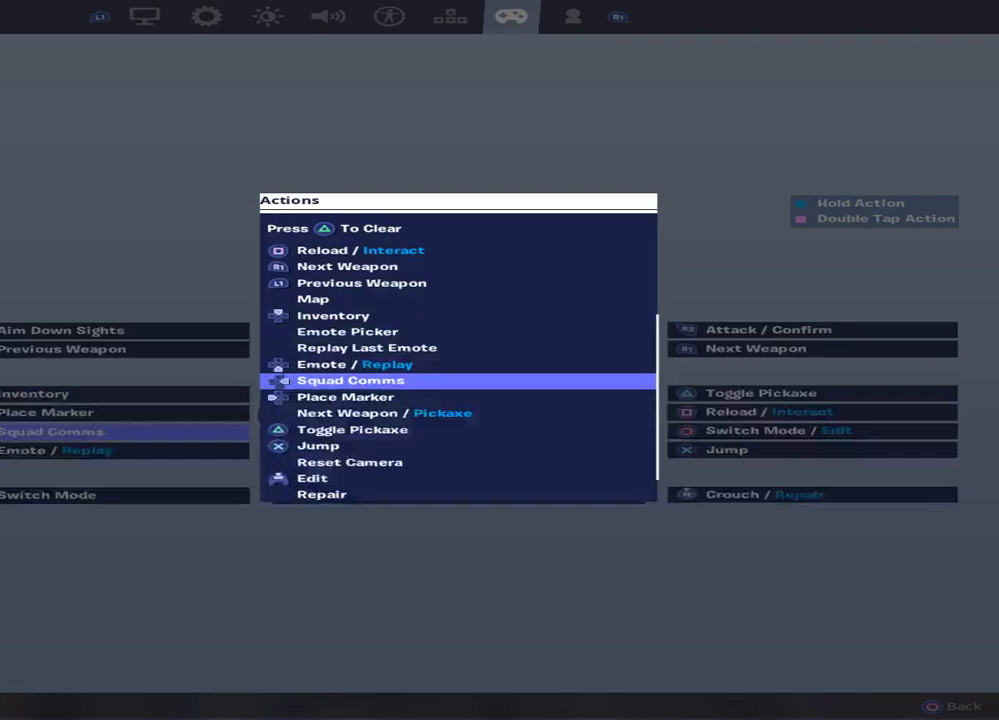
{"buttons": ["DPAD_DOWN"], "left_stick": "center", "right_stick": "center", "events": [[200, "DPAD_DOWN", "down"]]}
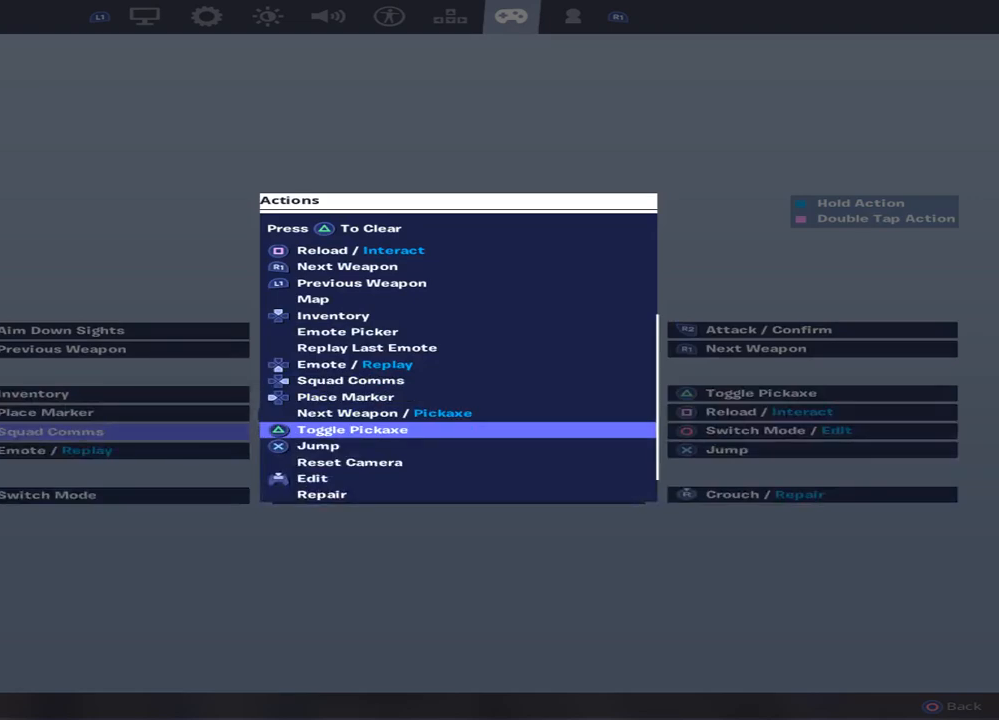
{"buttons": ["DPAD_DOWN"], "left_stick": "center", "right_stick": "center", "events": [[50, "DPAD_DOWN", "up"], [233, "DPAD_DOWN", "down"], [367, "DPAD_DOWN", "up"], [467, "DPAD_DOWN", "down"]]}
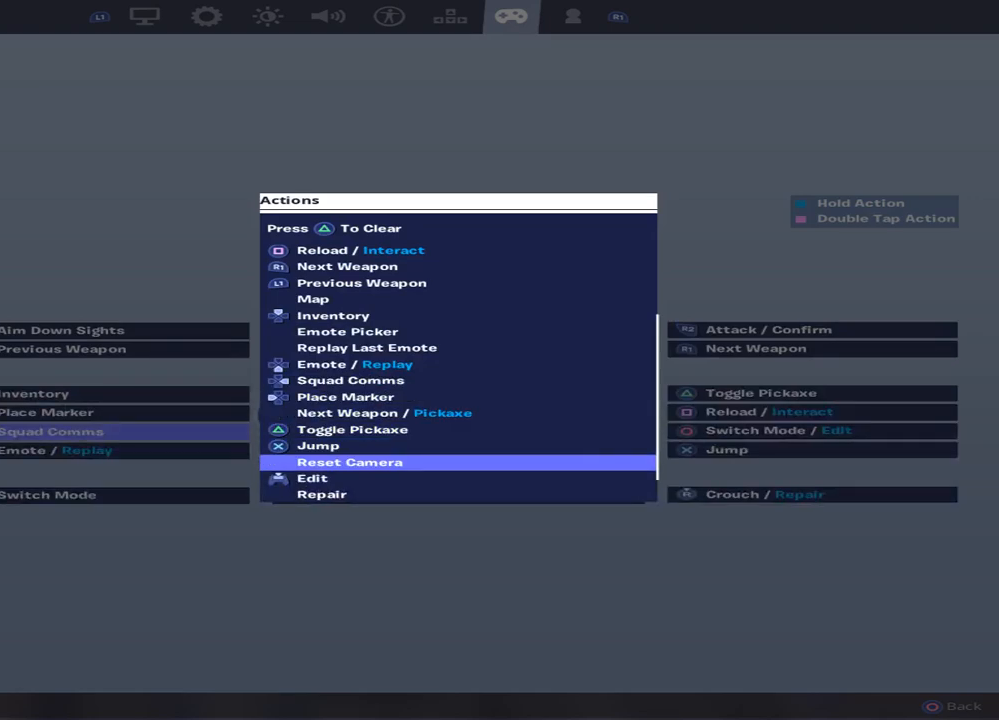
{"buttons": [], "left_stick": "center", "right_stick": "center", "events": [[67, "DPAD_DOWN", "up"], [167, "DPAD_DOWN", "down"], [267, "DPAD_DOWN", "up"], [450, "DPAD_DOWN", "down"], [500, "DPAD_DOWN", "up"]]}
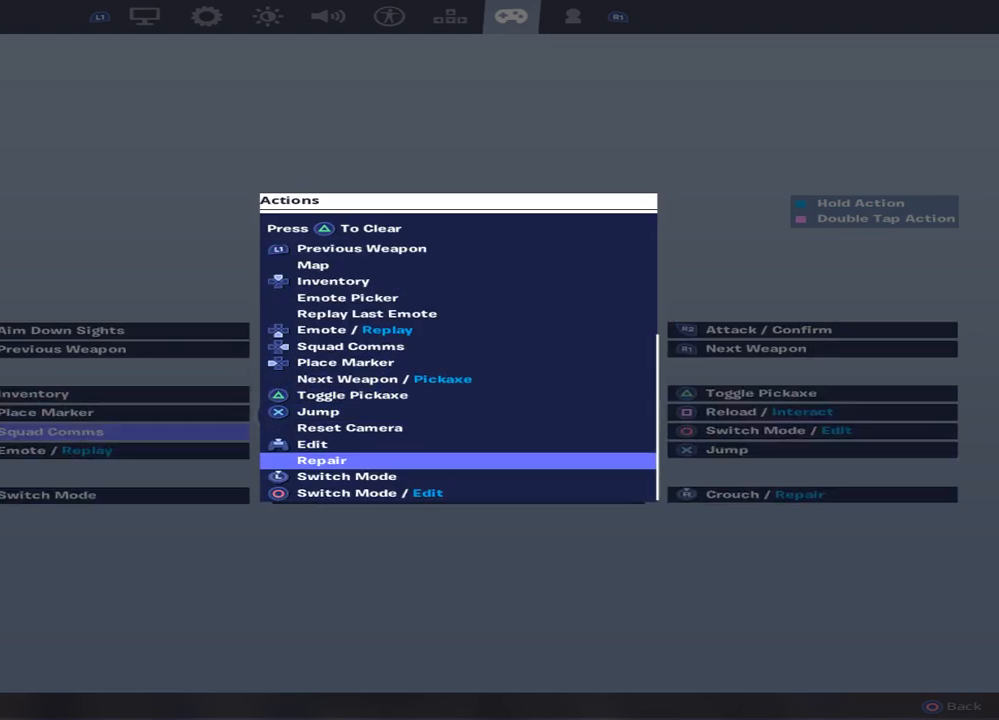
{"buttons": [], "left_stick": "center", "right_stick": "center", "events": [[233, "DPAD_UP", "down"], [333, "DPAD_UP", "up"]]}
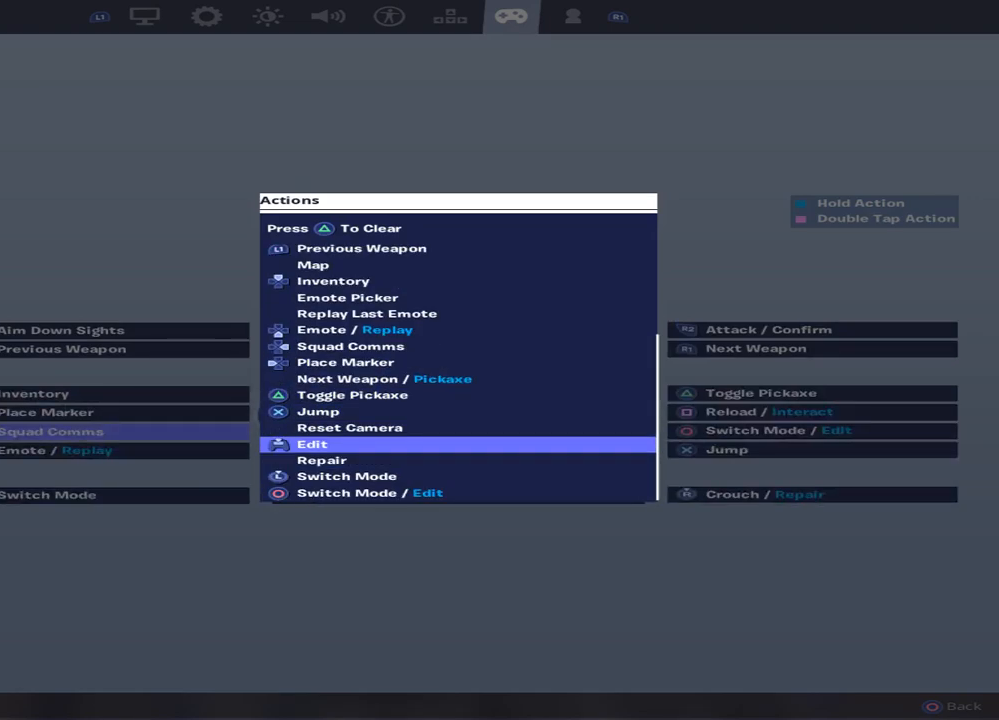
{"buttons": [], "left_stick": "center", "right_stick": "center", "events": [[183, "DPAD_UP", "down"], [233, "DPAD_UP", "up"], [483, "DPAD_DOWN", "down"], [500, "DPAD_DOWN", "up"]]}
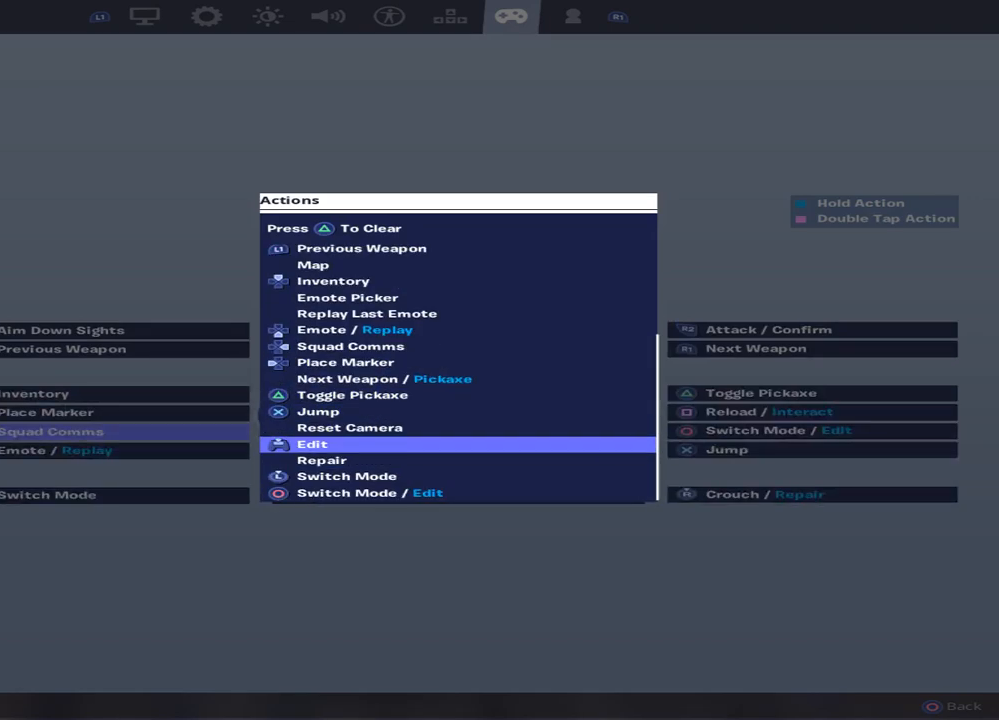
{"buttons": [], "left_stick": "center", "right_stick": "center", "events": [[267, "DPAD_UP", "down"], [333, "DPAD_UP", "up"]]}
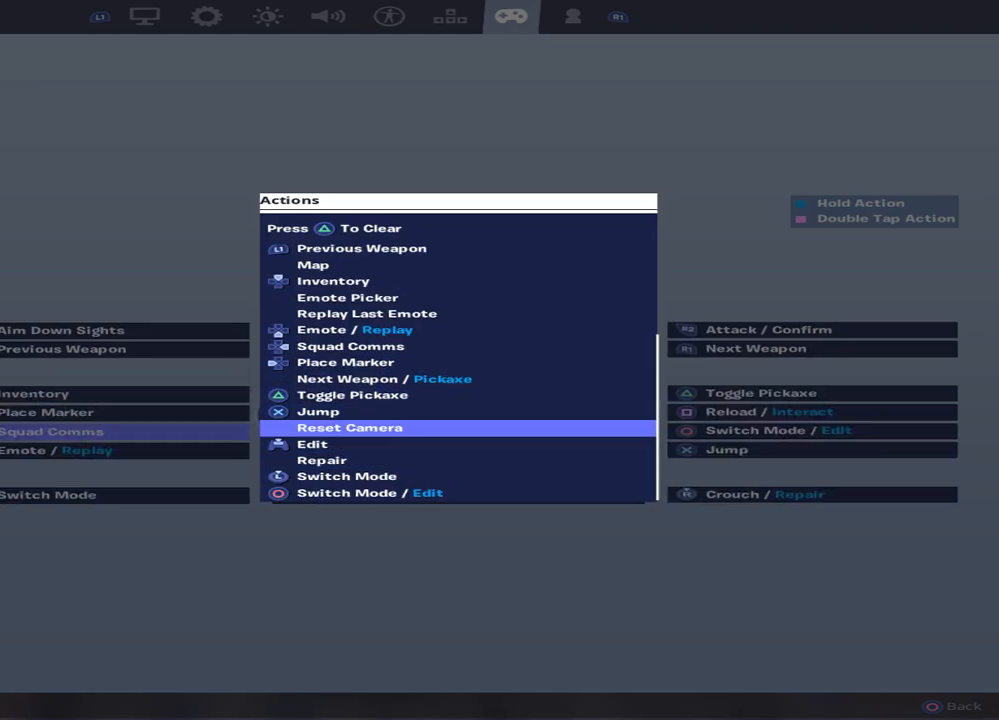
{"buttons": ["DPAD_DOWN"], "left_stick": "center", "right_stick": "center", "events": [[383, "DPAD_DOWN", "down"]]}
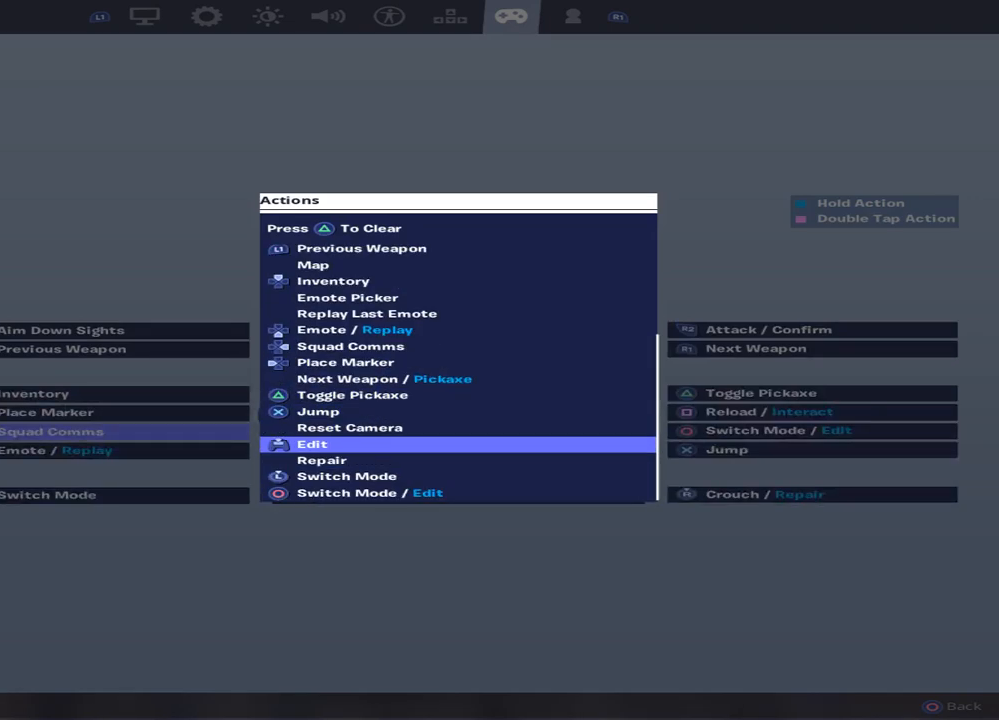
{"buttons": ["DPAD_DOWN"], "left_stick": "center", "right_stick": "center", "events": [[83, "DPAD_DOWN", "up"], [183, "DPAD_DOWN", "down"], [267, "DPAD_DOWN", "up"], [433, "DPAD_DOWN", "down"]]}
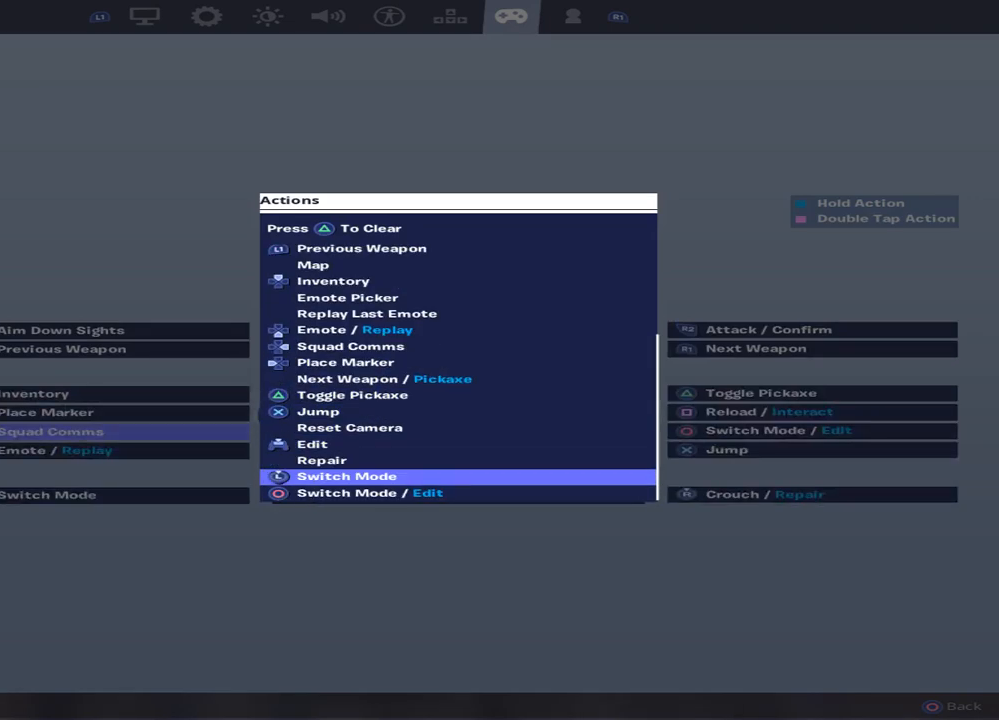
{"buttons": [], "left_stick": "center", "right_stick": "center", "events": [[17, "DPAD_DOWN", "up"], [83, "DPAD_DOWN", "down"], [233, "DPAD_DOWN", "up"], [250, "DPAD_DOWN", "down"], [400, "DPAD_DOWN", "up"]]}
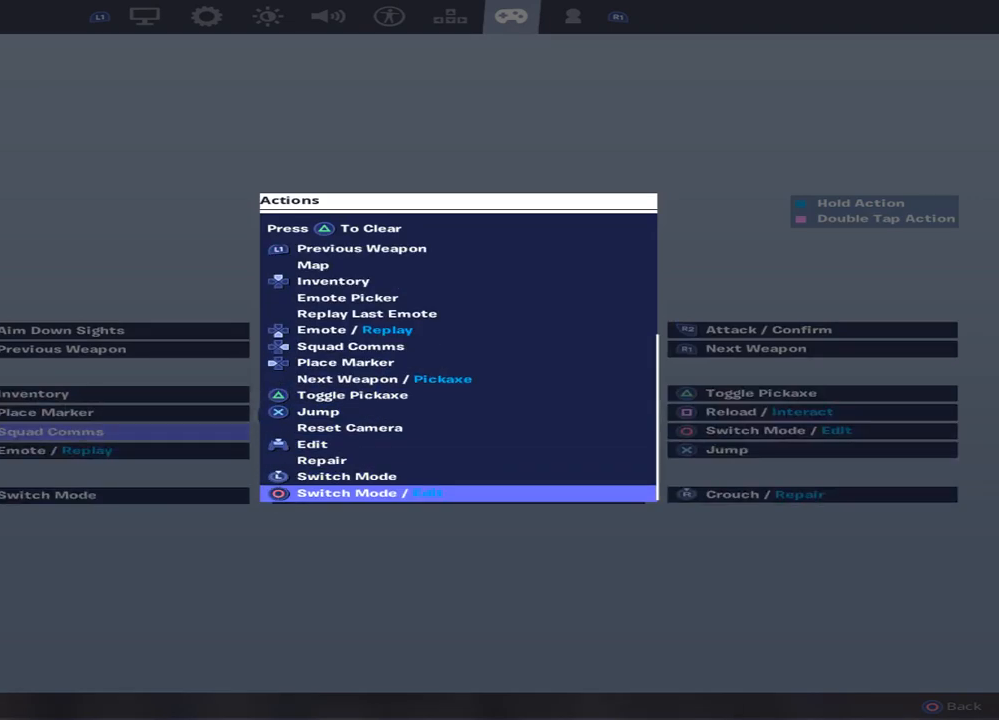
{"buttons": ["DPAD_UP"], "left_stick": "center", "right_stick": "center", "events": [[17, "DPAD_DOWN", "down"], [150, "DPAD_DOWN", "up"], [283, "DPAD_UP", "down"]]}
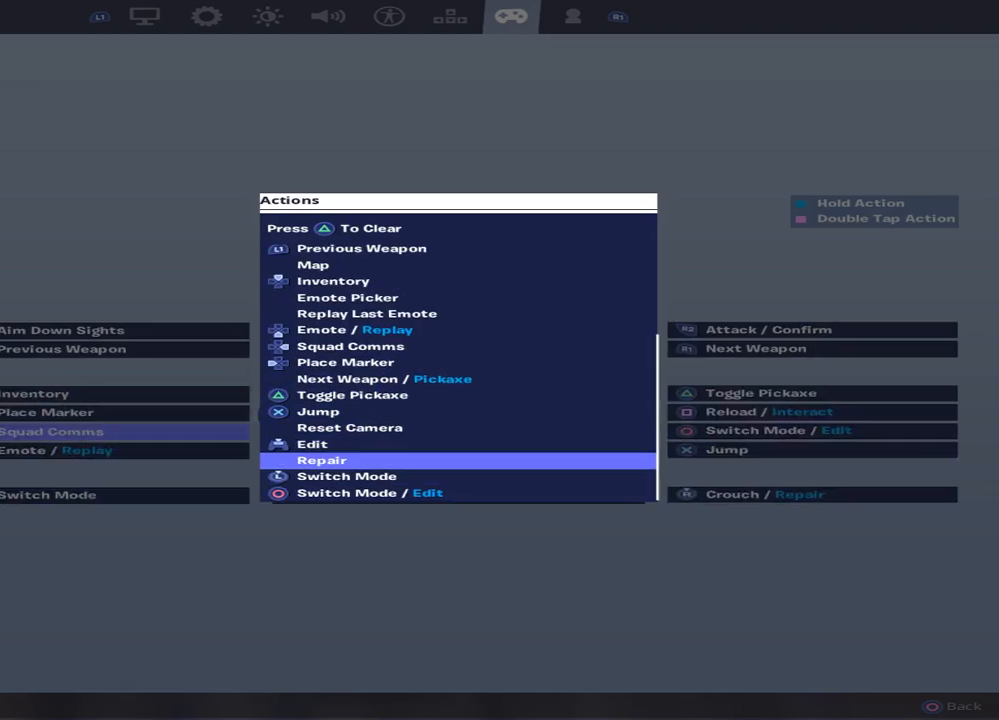
{"buttons": ["DPAD_UP"], "left_stick": "center", "right_stick": "center", "events": []}
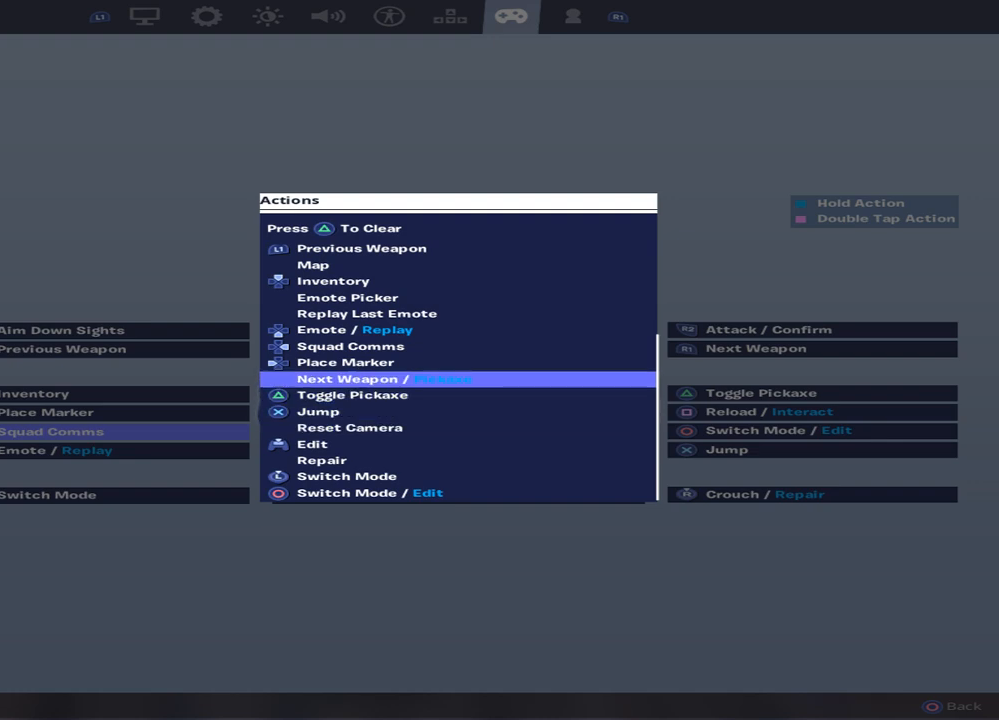
{"buttons": [], "left_stick": "center", "right_stick": "center", "events": [[283, "DPAD_UP", "up"], [367, "DPAD_UP", "down"], [500, "DPAD_UP", "up"]]}
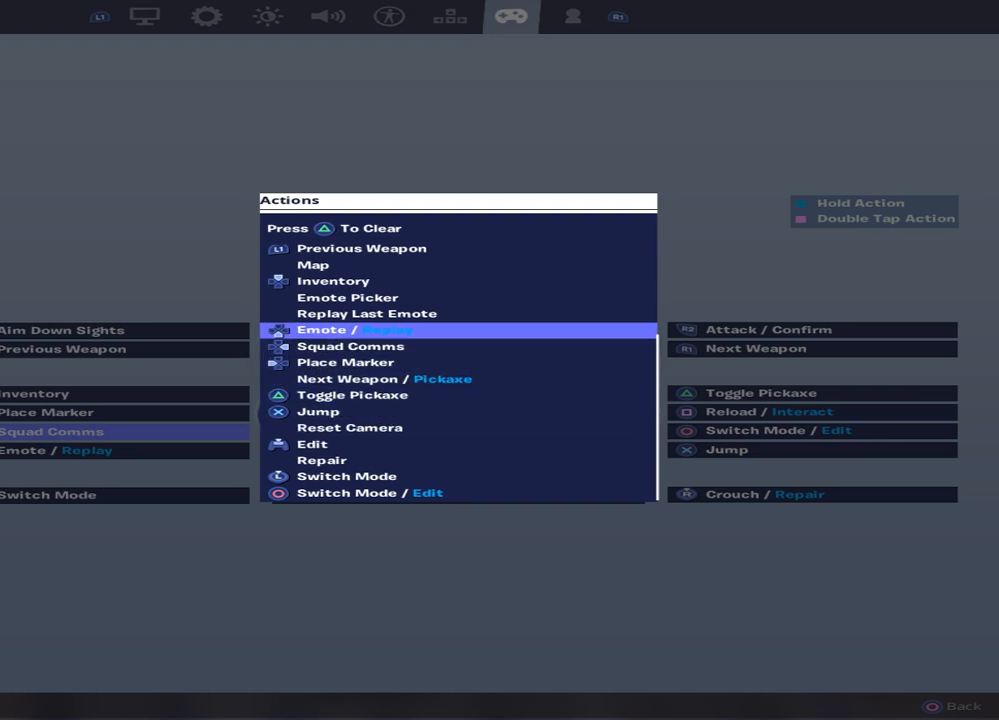
{"buttons": ["DPAD_UP"], "left_stick": "center", "right_stick": "center", "events": [[100, "DPAD_UP", "down"], [183, "DPAD_UP", "up"], [283, "DPAD_UP", "down"], [350, "DPAD_UP", "up"], [450, "DPAD_UP", "down"]]}